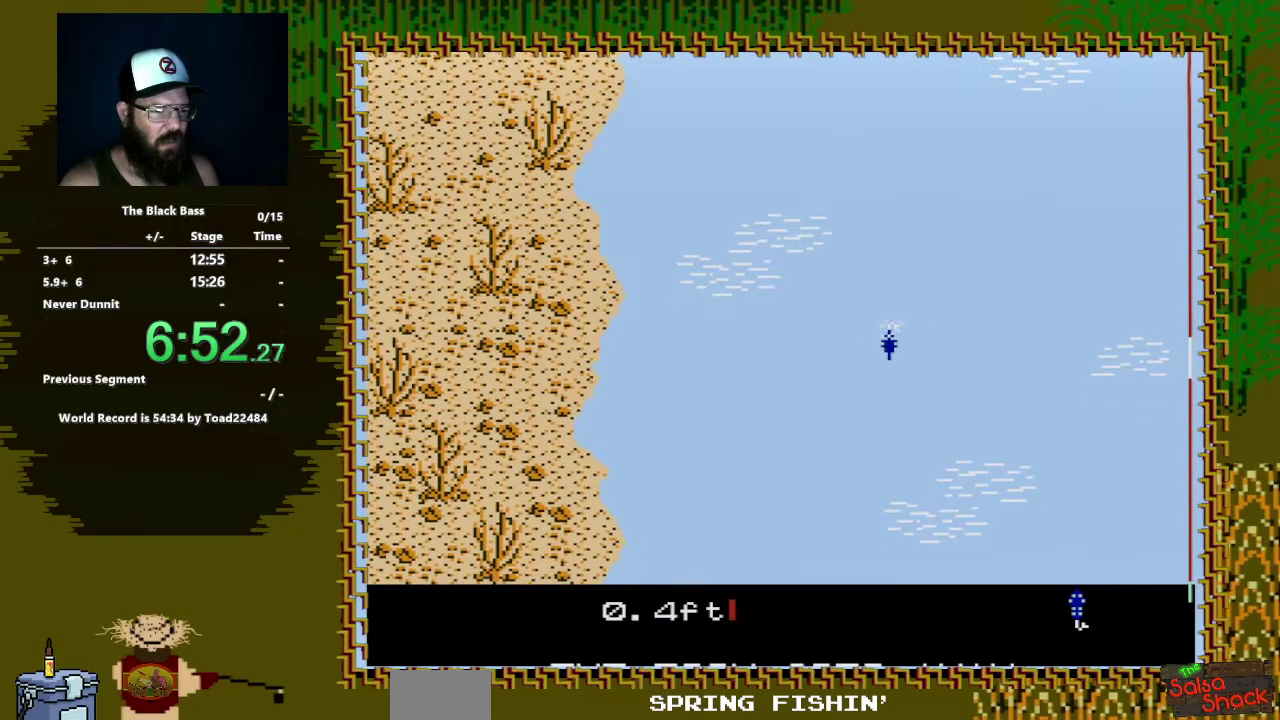
Gameplay with a controller (Nintendo layout); each line is a JSON object with the inputs held at the frame after it. "events" lists button and stick changes between this image and that frame as [ms after this image, input, new state], when the widget could be followed in between. Not read: L3 R3.
{"buttons": [], "events": [[33, "DPAD_LEFT", "down"], [417, "DPAD_LEFT", "up"]]}
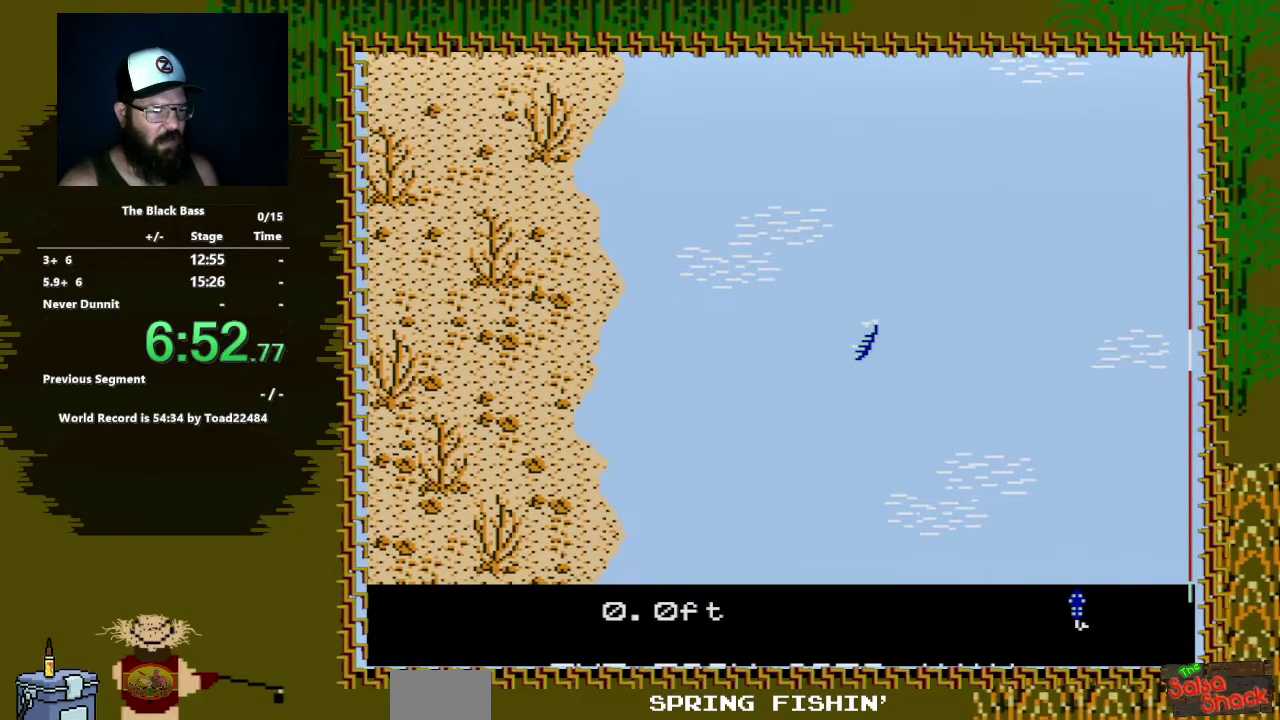
{"buttons": ["DPAD_RIGHT"], "events": [[50, "DPAD_RIGHT", "down"]]}
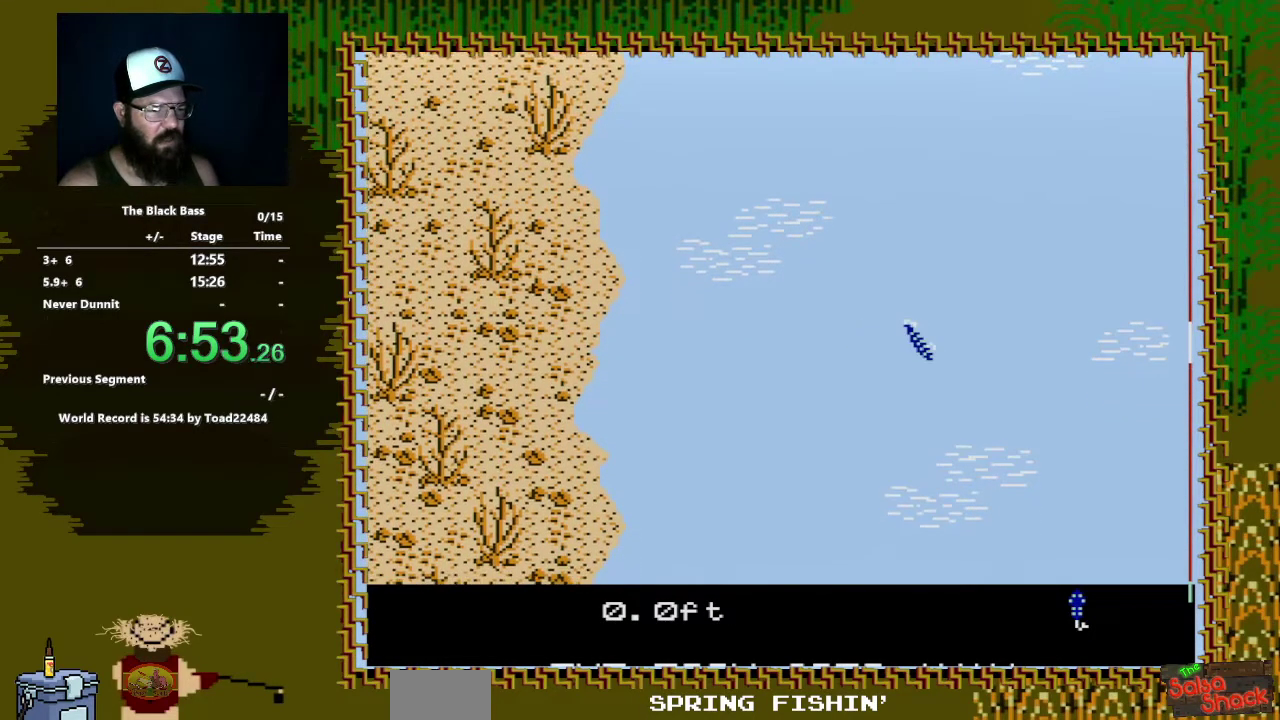
{"buttons": ["DPAD_UP"], "events": [[33, "DPAD_RIGHT", "up"], [167, "DPAD_UP", "down"]]}
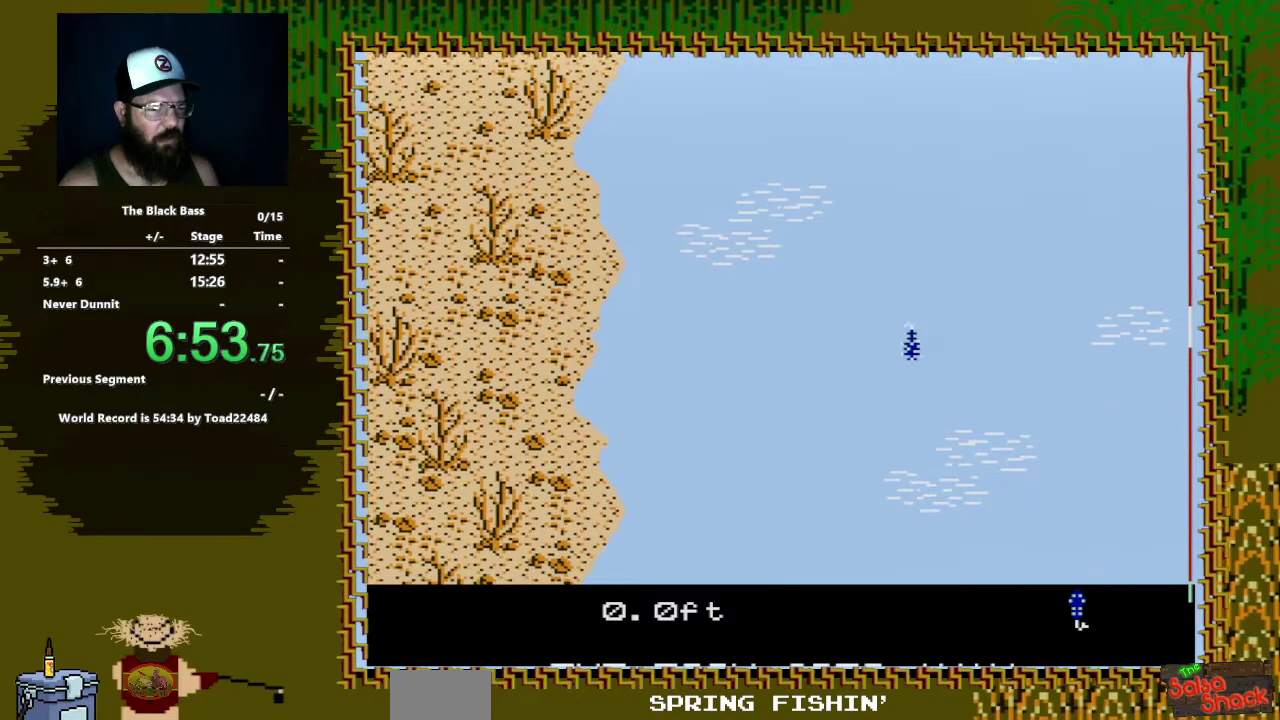
{"buttons": [], "events": [[183, "DPAD_UP", "up"]]}
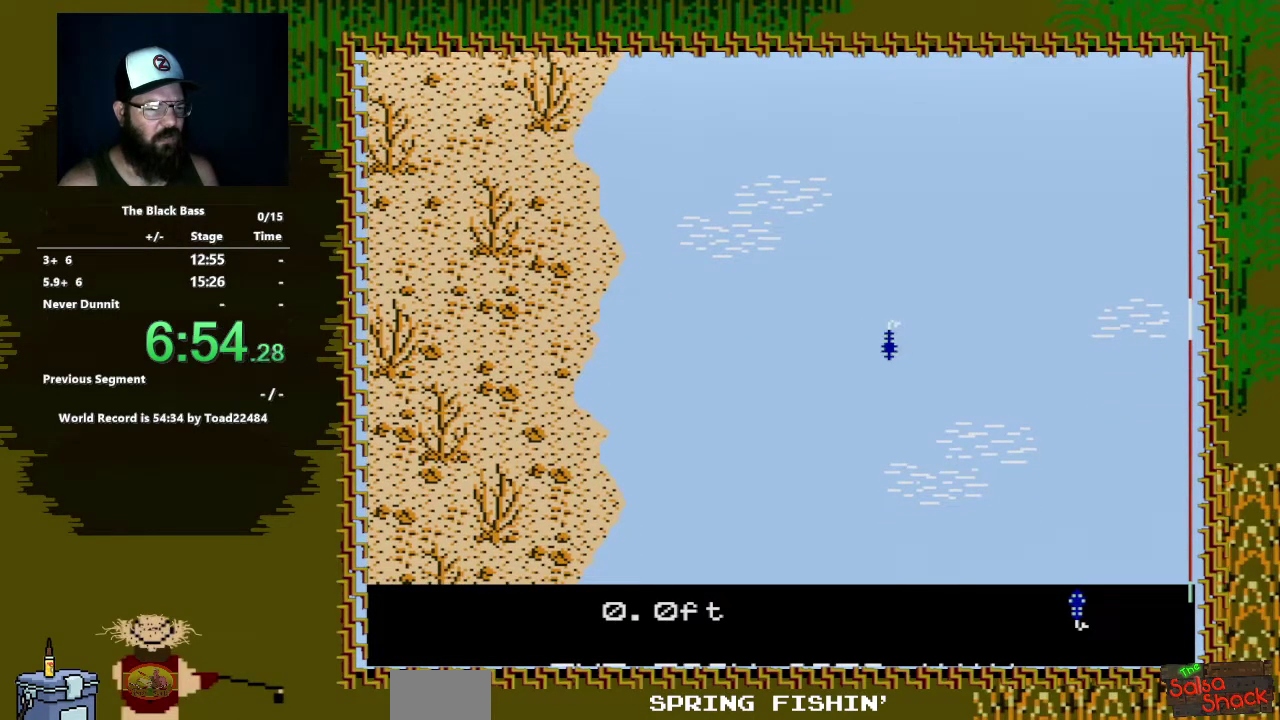
{"buttons": [], "events": [[117, "DPAD_LEFT", "down"], [433, "DPAD_LEFT", "up"]]}
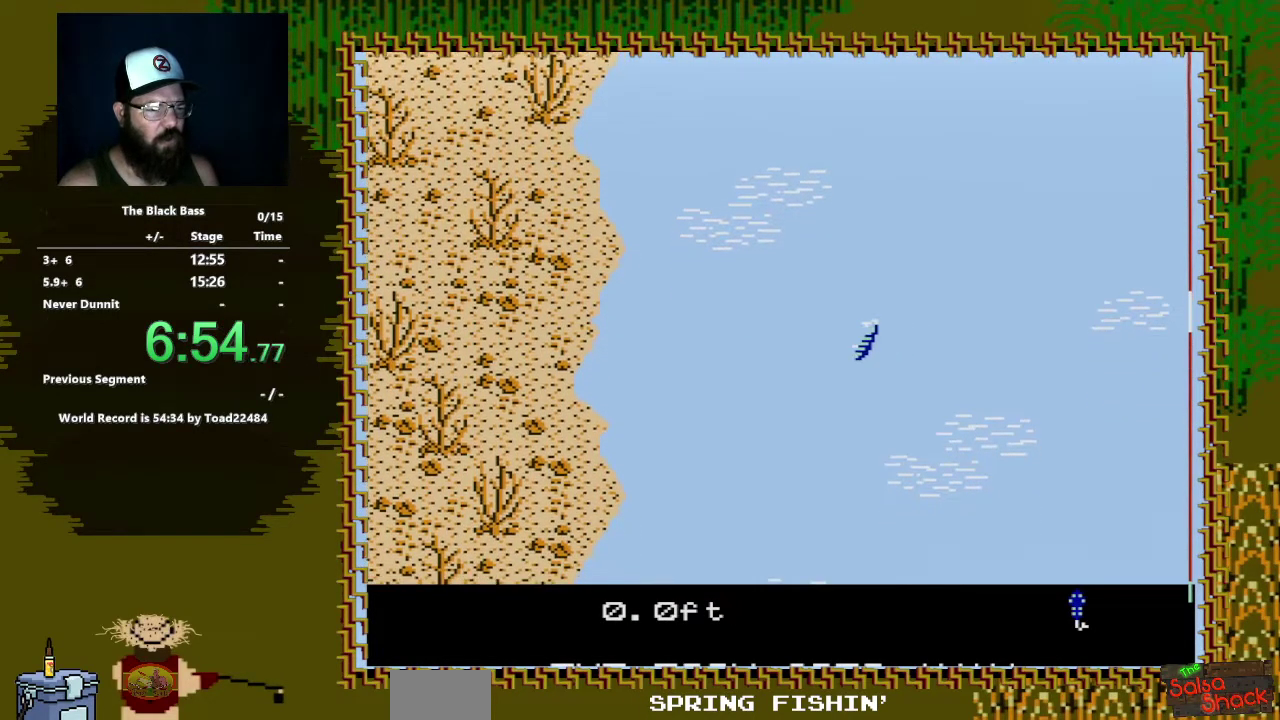
{"buttons": ["DPAD_RIGHT"], "events": [[67, "DPAD_RIGHT", "down"]]}
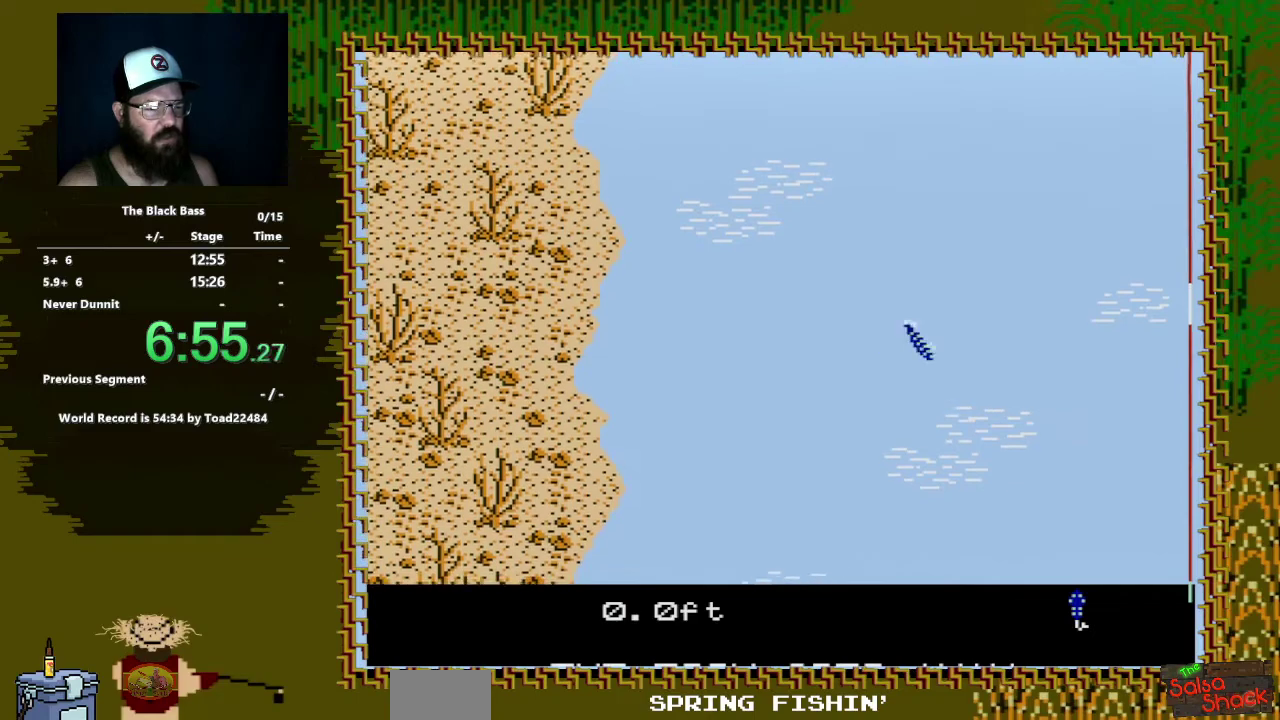
{"buttons": ["DPAD_UP"], "events": [[17, "DPAD_RIGHT", "up"], [167, "DPAD_UP", "down"]]}
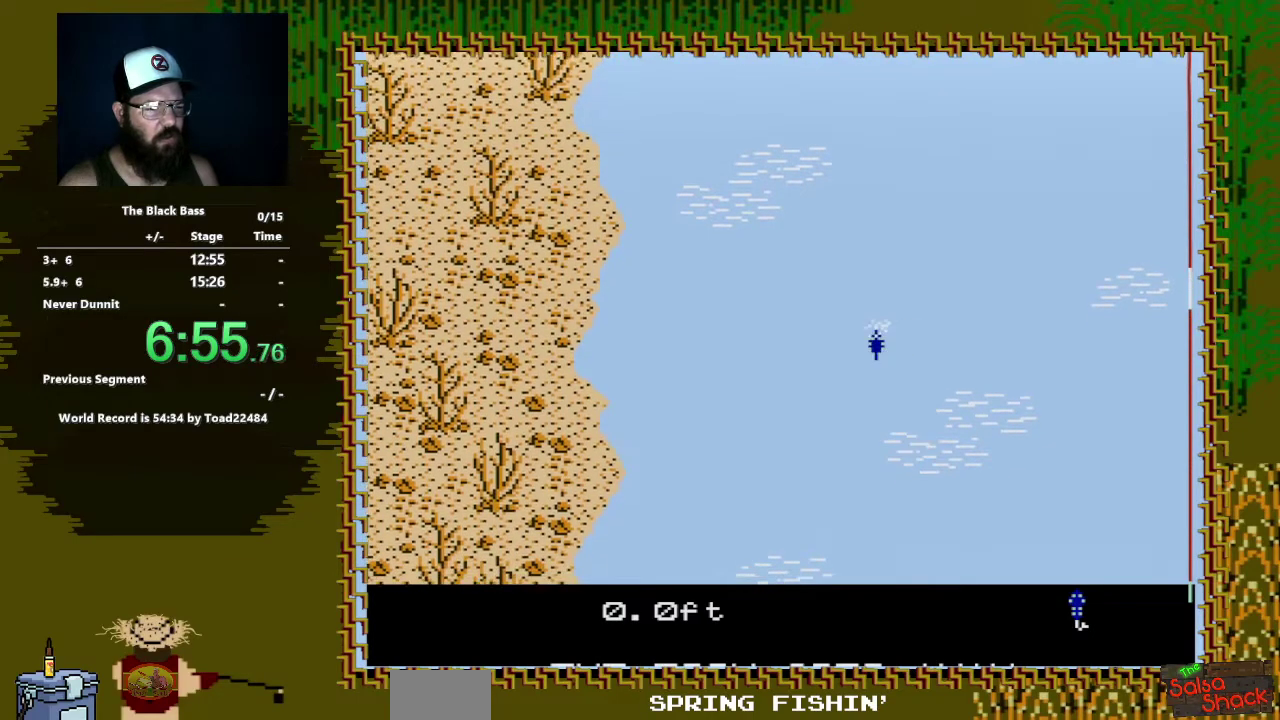
{"buttons": [], "events": [[133, "DPAD_UP", "up"]]}
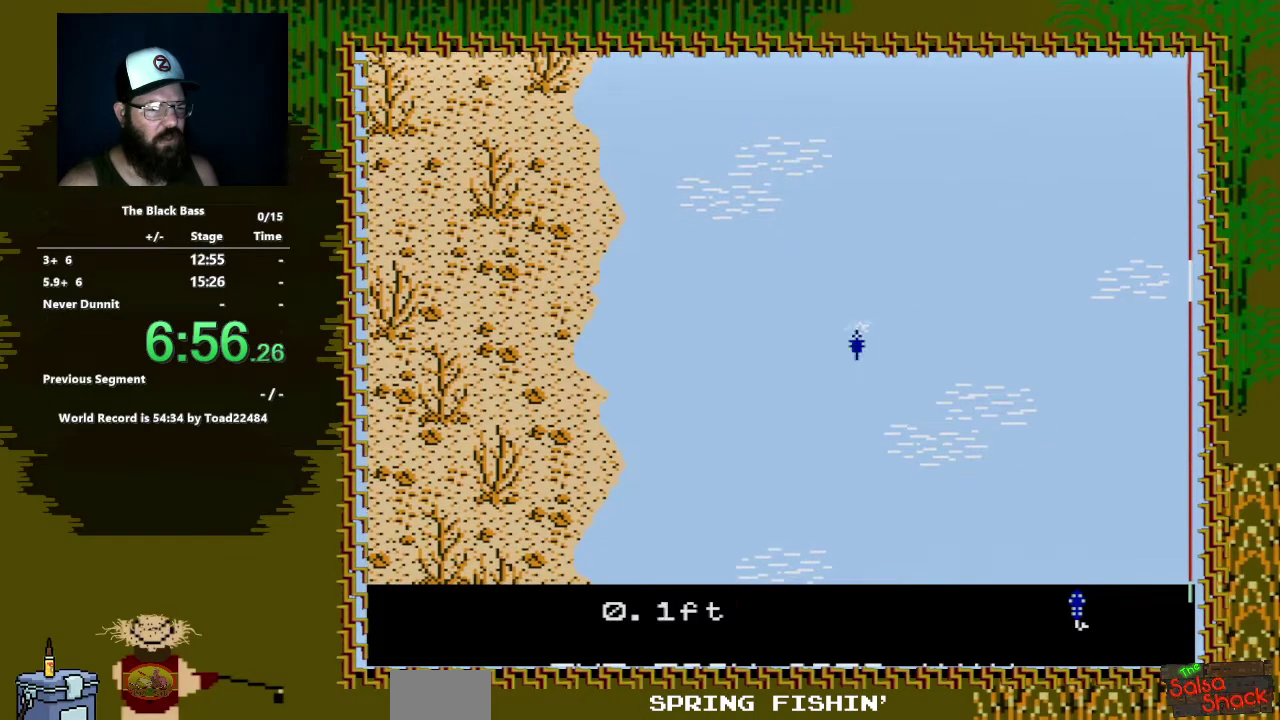
{"buttons": [], "events": [[33, "DPAD_LEFT", "down"], [417, "DPAD_LEFT", "up"]]}
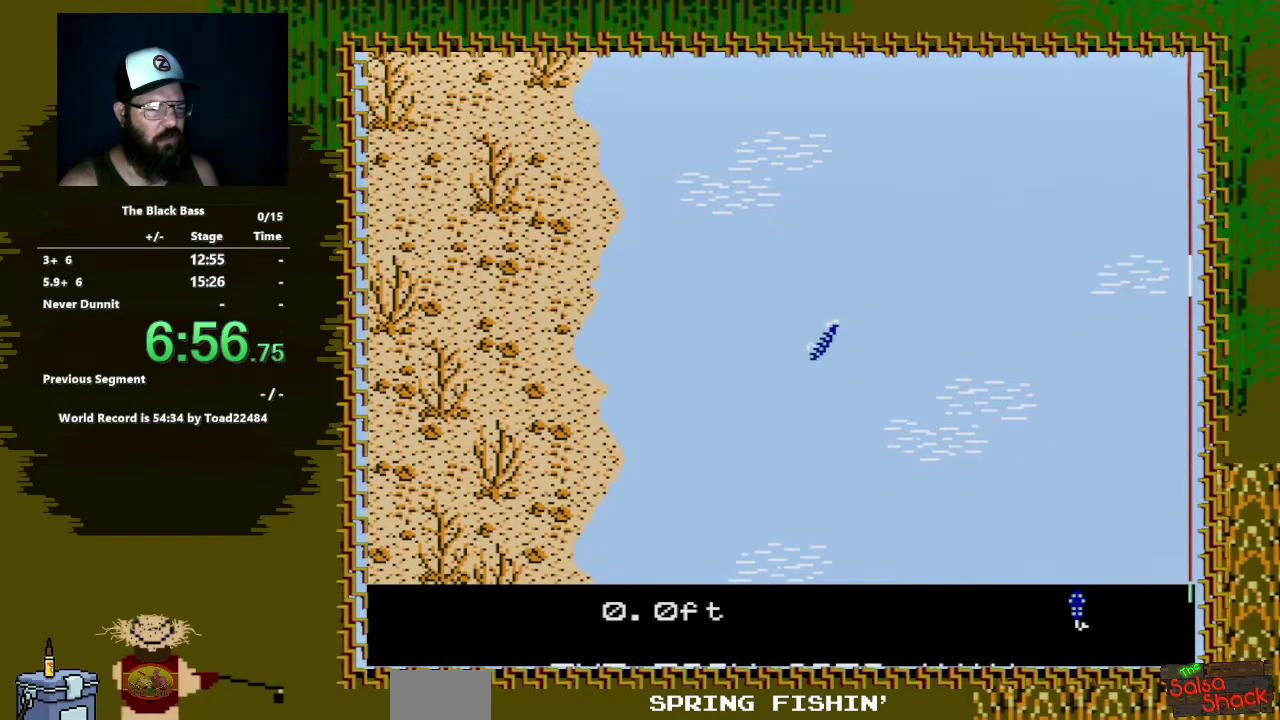
{"buttons": ["DPAD_RIGHT"], "events": [[17, "DPAD_RIGHT", "down"]]}
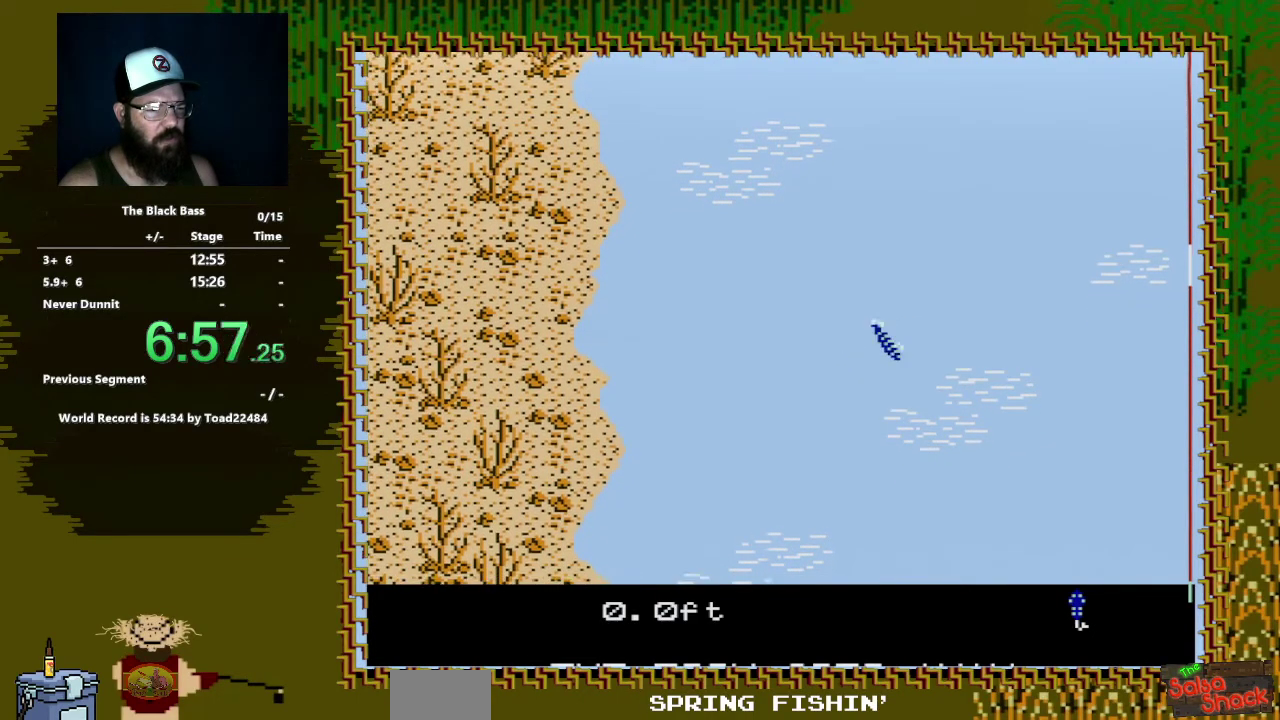
{"buttons": ["DPAD_UP"], "events": [[233, "DPAD_RIGHT", "up"], [383, "DPAD_UP", "down"]]}
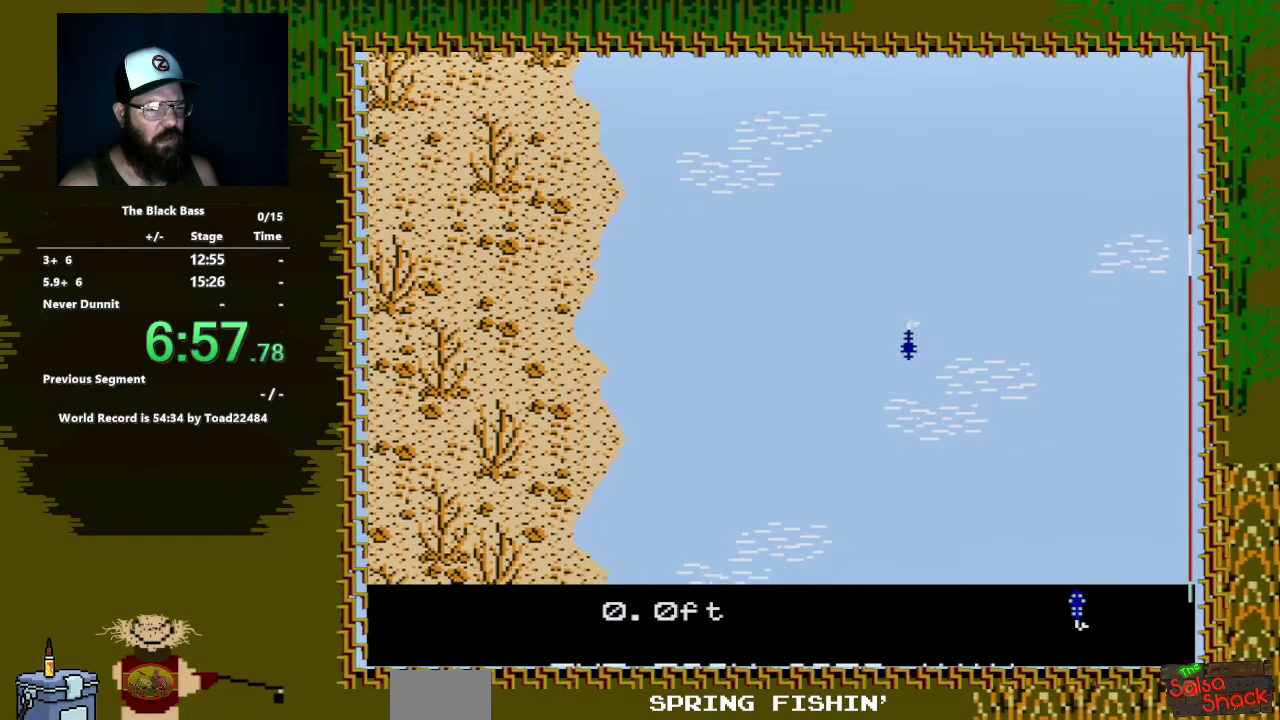
{"buttons": [], "events": [[383, "DPAD_UP", "up"]]}
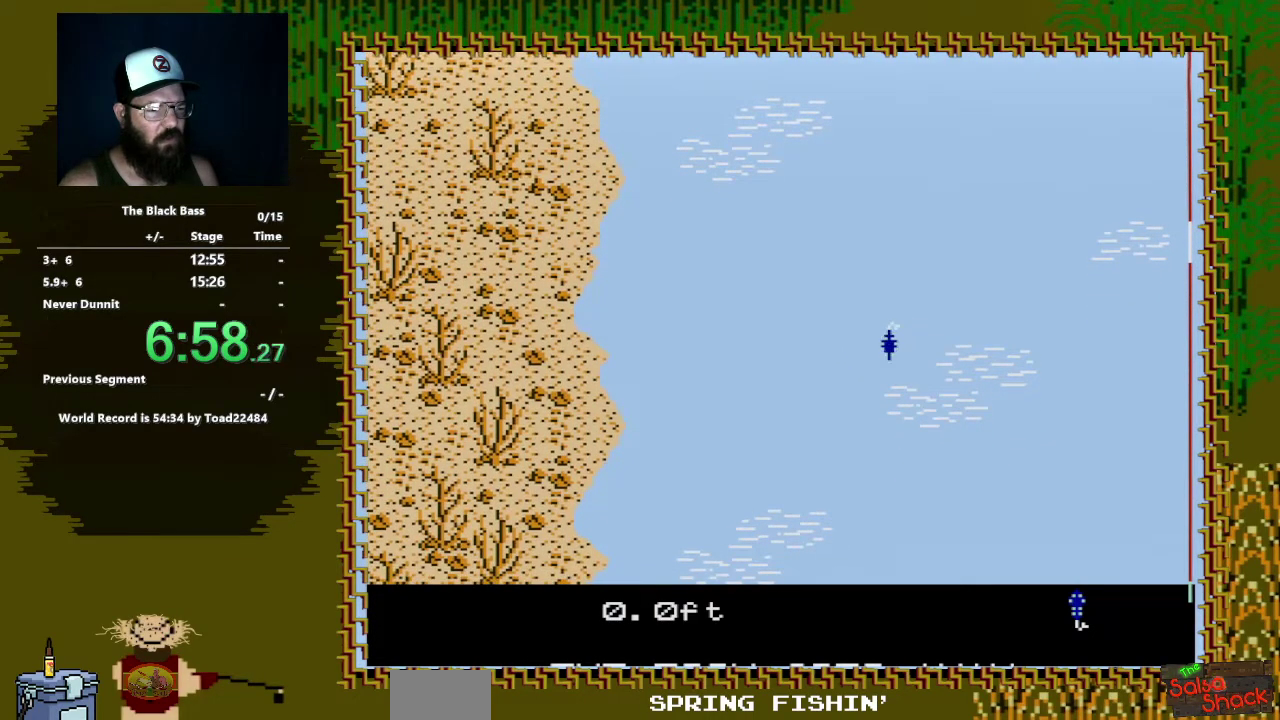
{"buttons": ["DPAD_LEFT"], "events": [[283, "DPAD_LEFT", "down"]]}
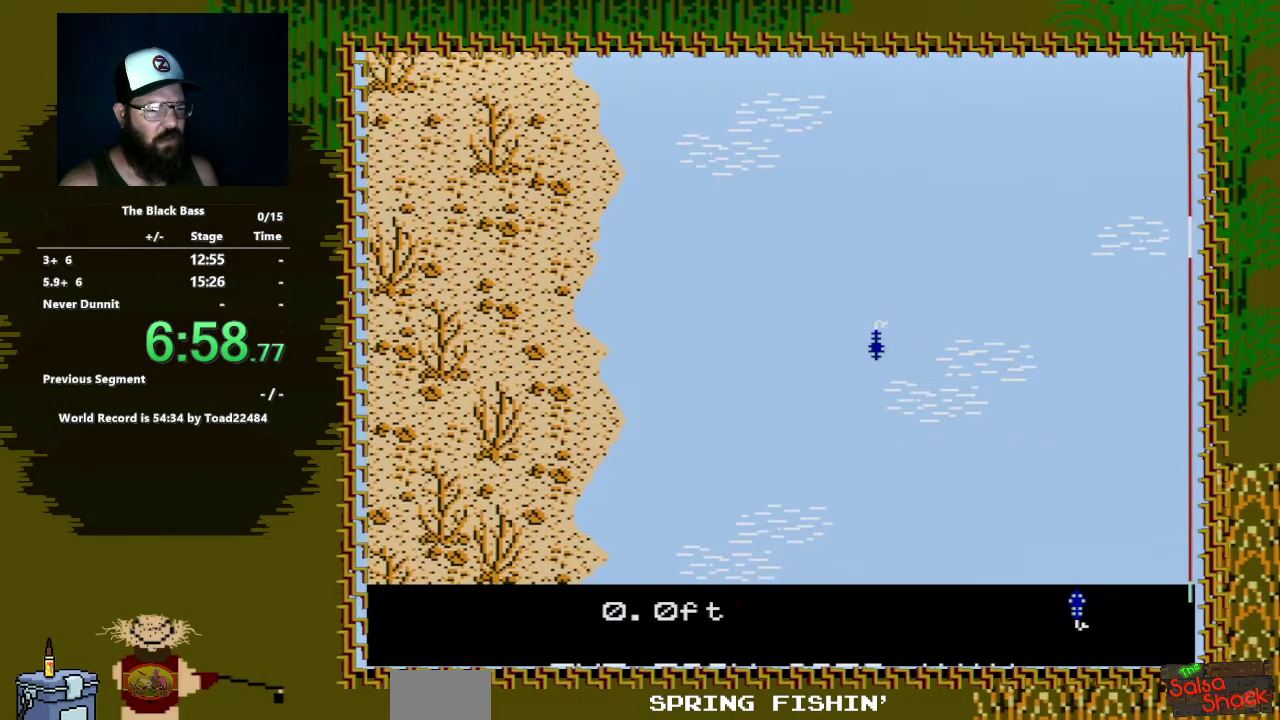
{"buttons": ["DPAD_RIGHT"], "events": [[167, "DPAD_LEFT", "up"], [300, "DPAD_RIGHT", "down"]]}
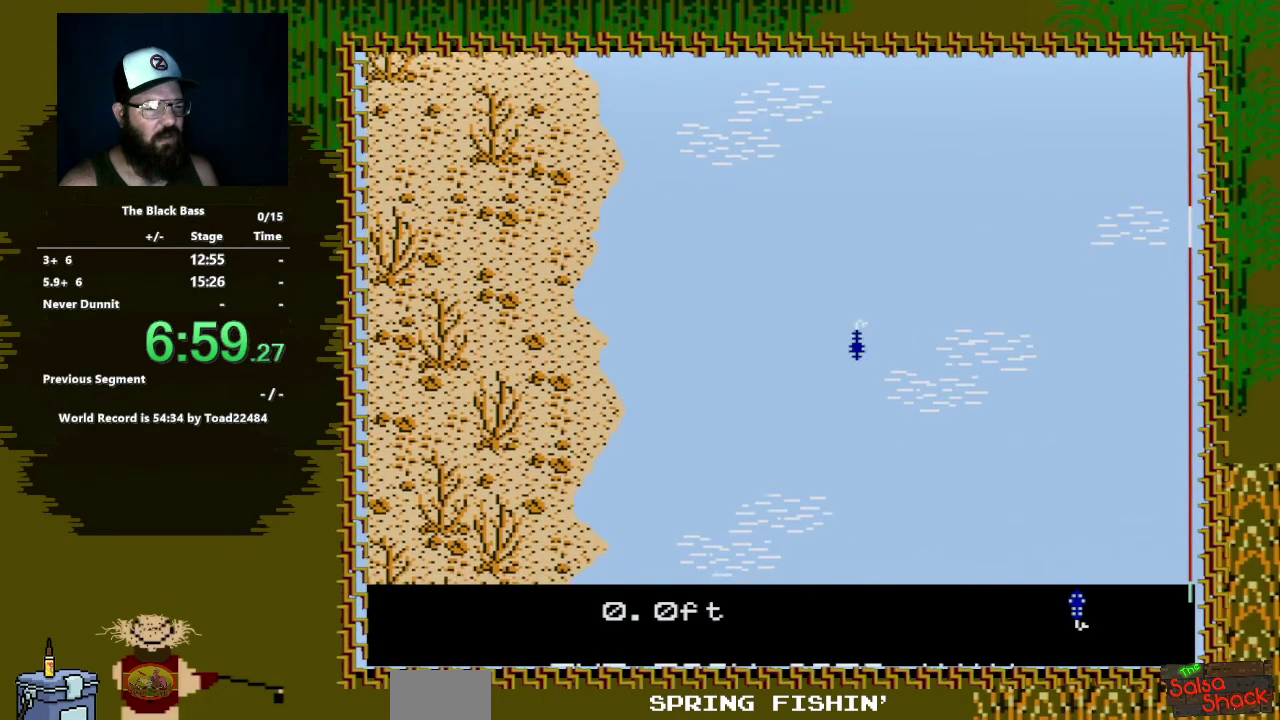
{"buttons": ["DPAD_RIGHT"], "events": []}
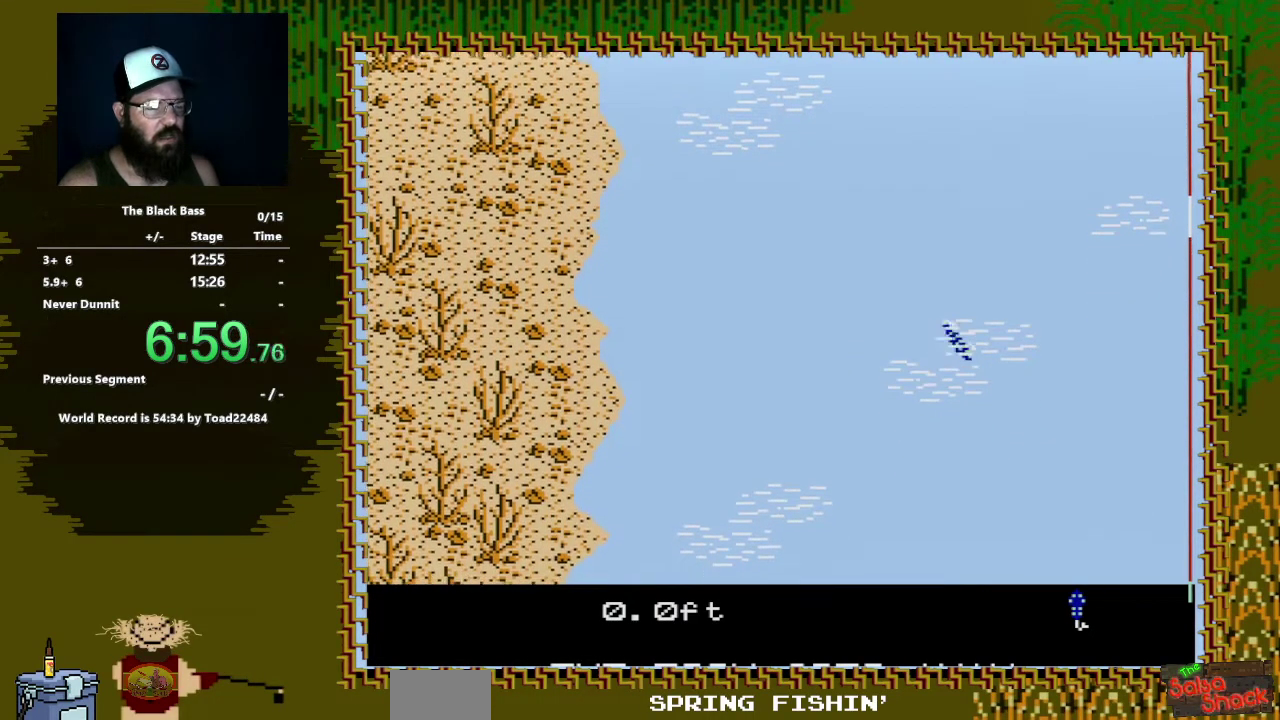
{"buttons": ["DPAD_UP"], "events": [[33, "DPAD_RIGHT", "up"], [133, "DPAD_UP", "down"]]}
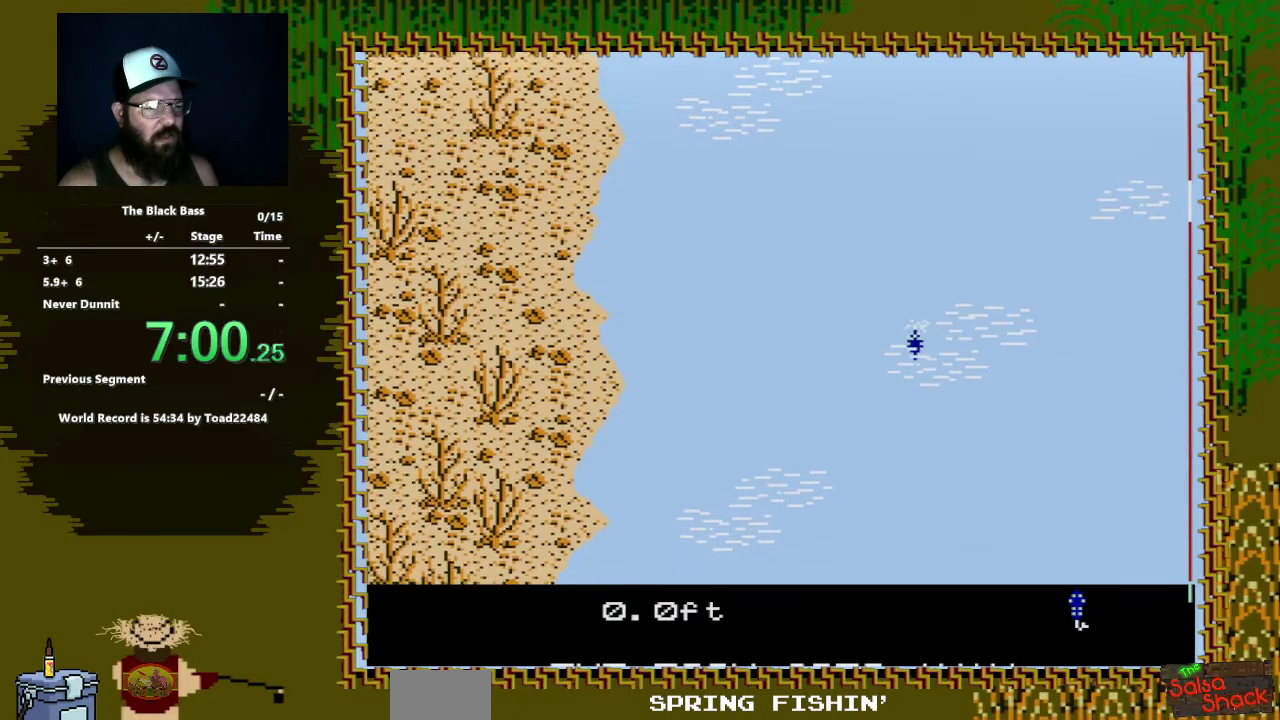
{"buttons": [], "events": [[217, "DPAD_UP", "up"]]}
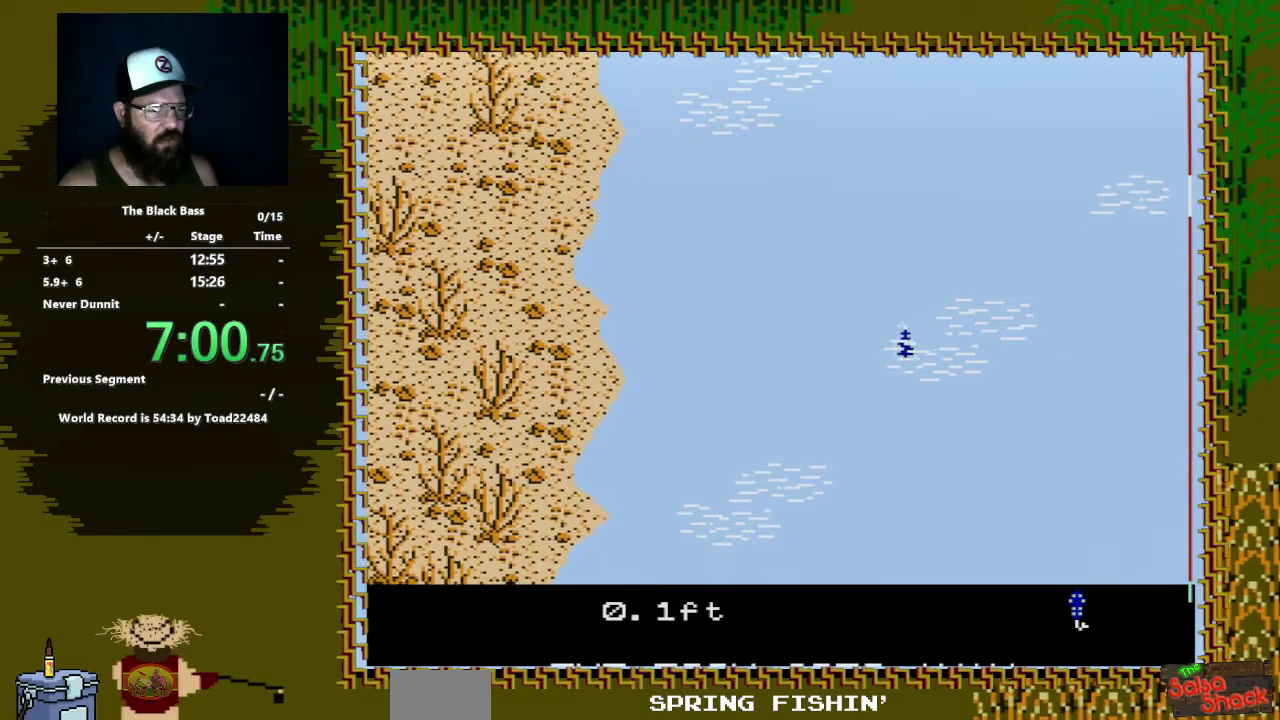
{"buttons": ["DPAD_LEFT"], "events": [[217, "DPAD_LEFT", "down"]]}
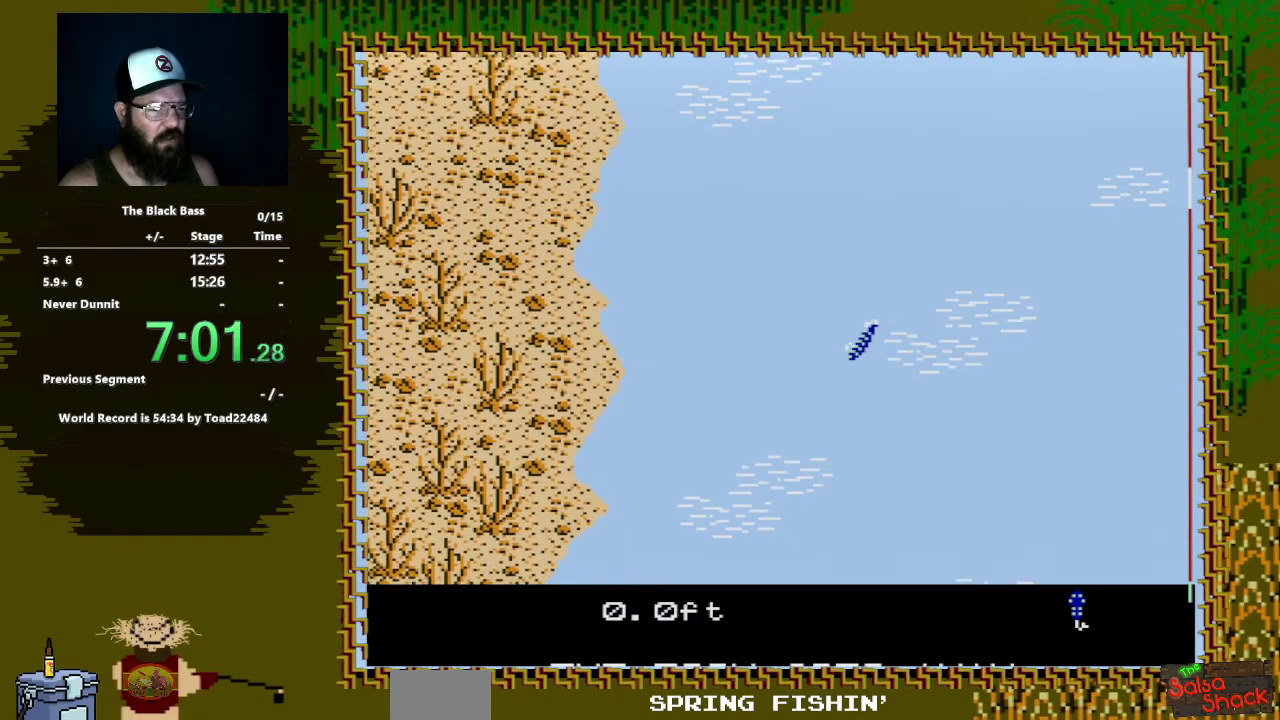
{"buttons": ["DPAD_RIGHT"], "events": [[67, "DPAD_LEFT", "up"], [217, "DPAD_RIGHT", "down"]]}
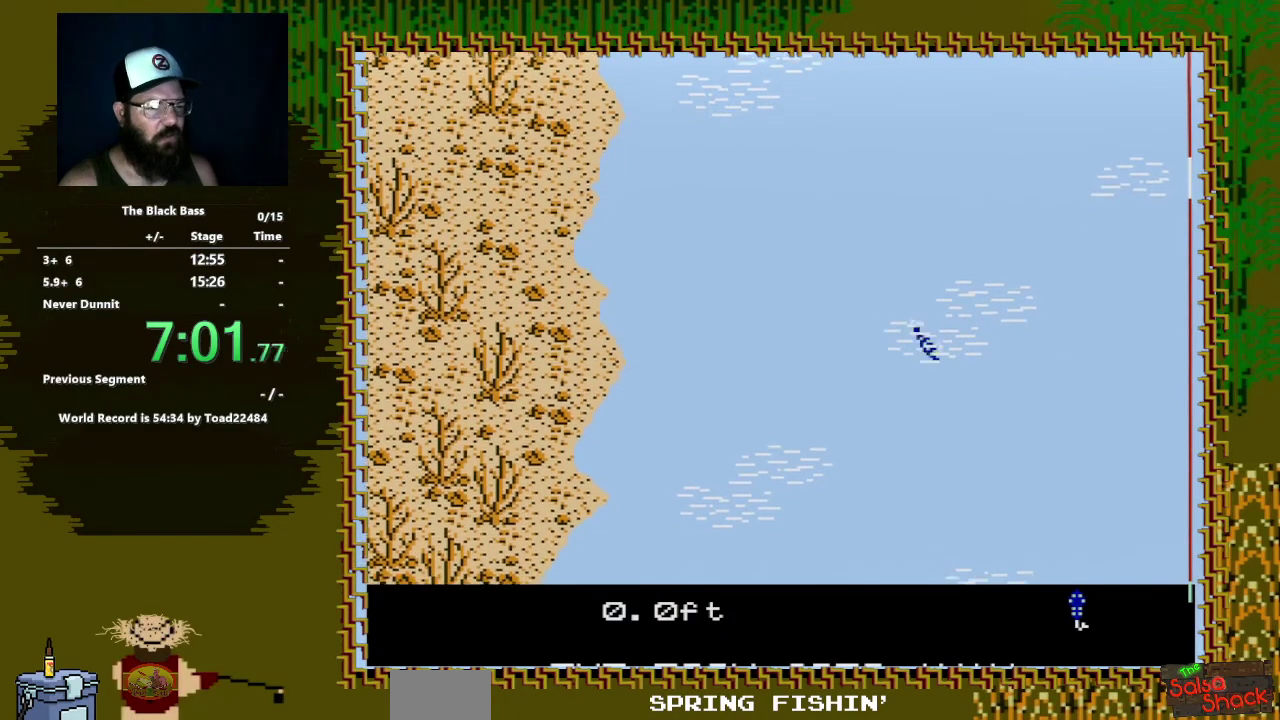
{"buttons": ["DPAD_UP"], "events": [[217, "DPAD_RIGHT", "up"], [350, "DPAD_UP", "down"]]}
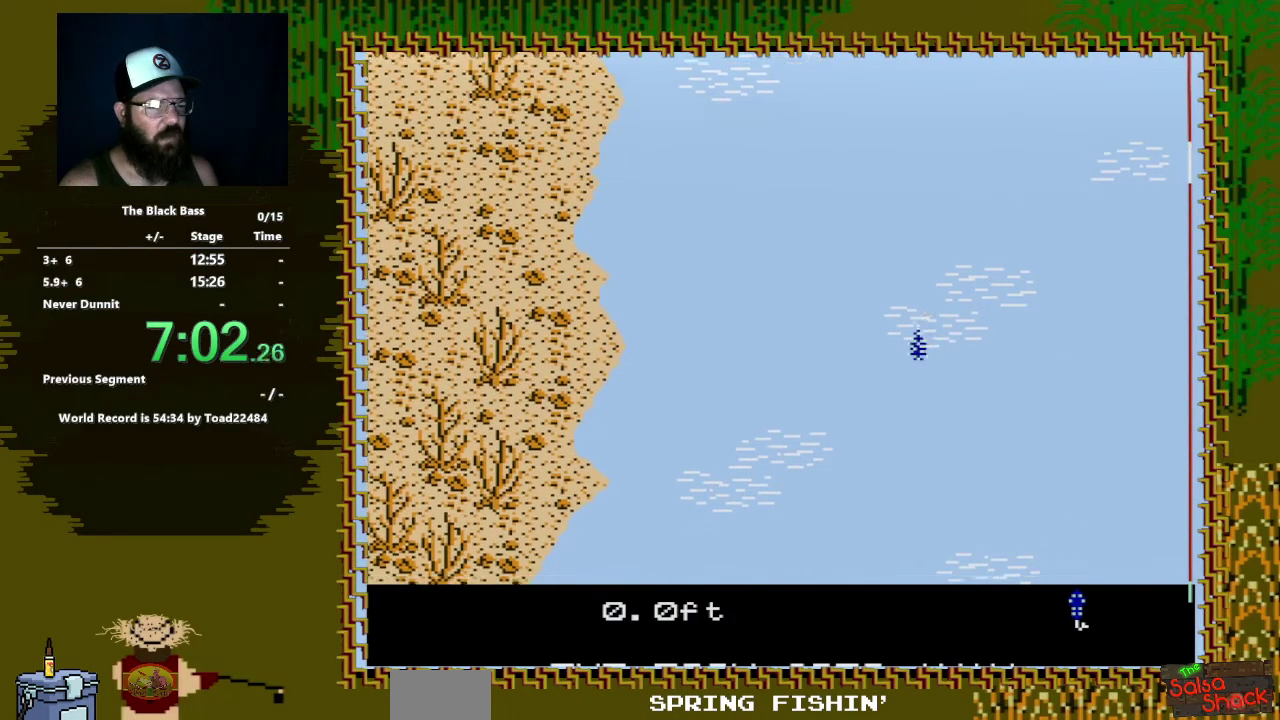
{"buttons": [], "events": [[283, "DPAD_UP", "up"]]}
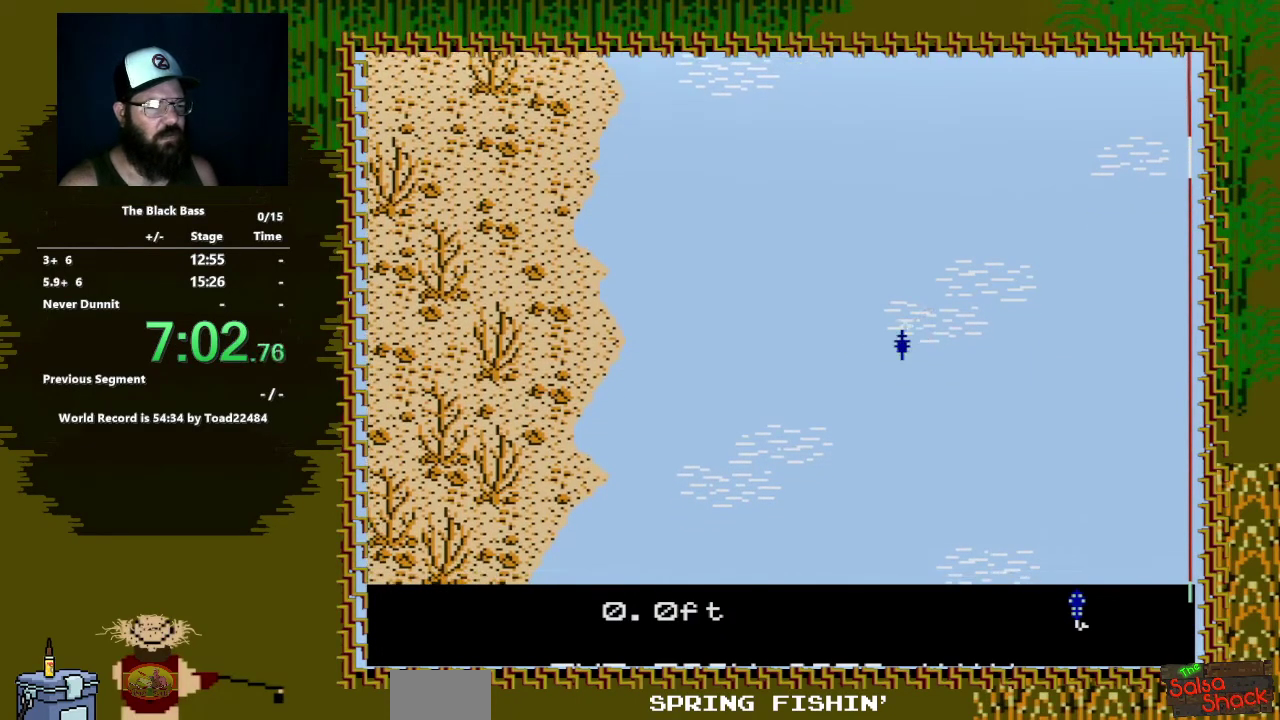
{"buttons": ["DPAD_LEFT"], "events": [[367, "DPAD_LEFT", "down"]]}
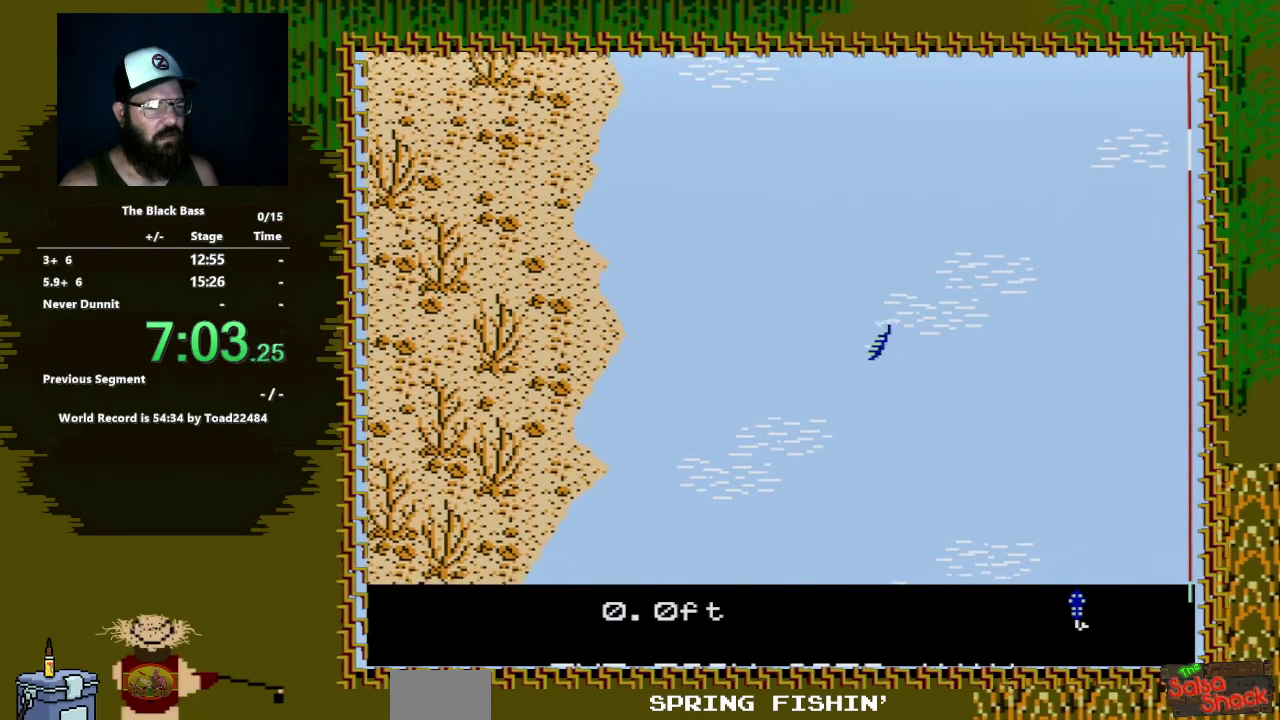
{"buttons": ["DPAD_RIGHT"], "events": [[150, "DPAD_LEFT", "up"], [333, "DPAD_RIGHT", "down"]]}
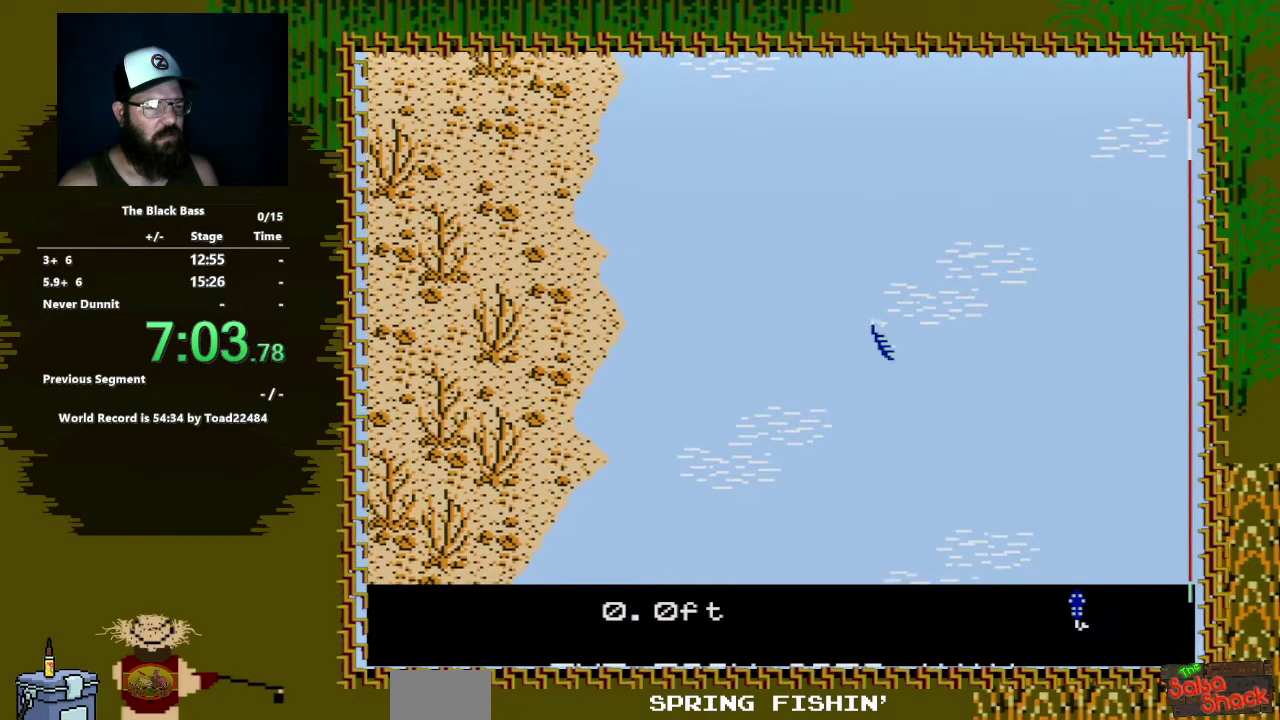
{"buttons": ["DPAD_UP"], "events": [[267, "DPAD_RIGHT", "up"], [433, "DPAD_UP", "down"]]}
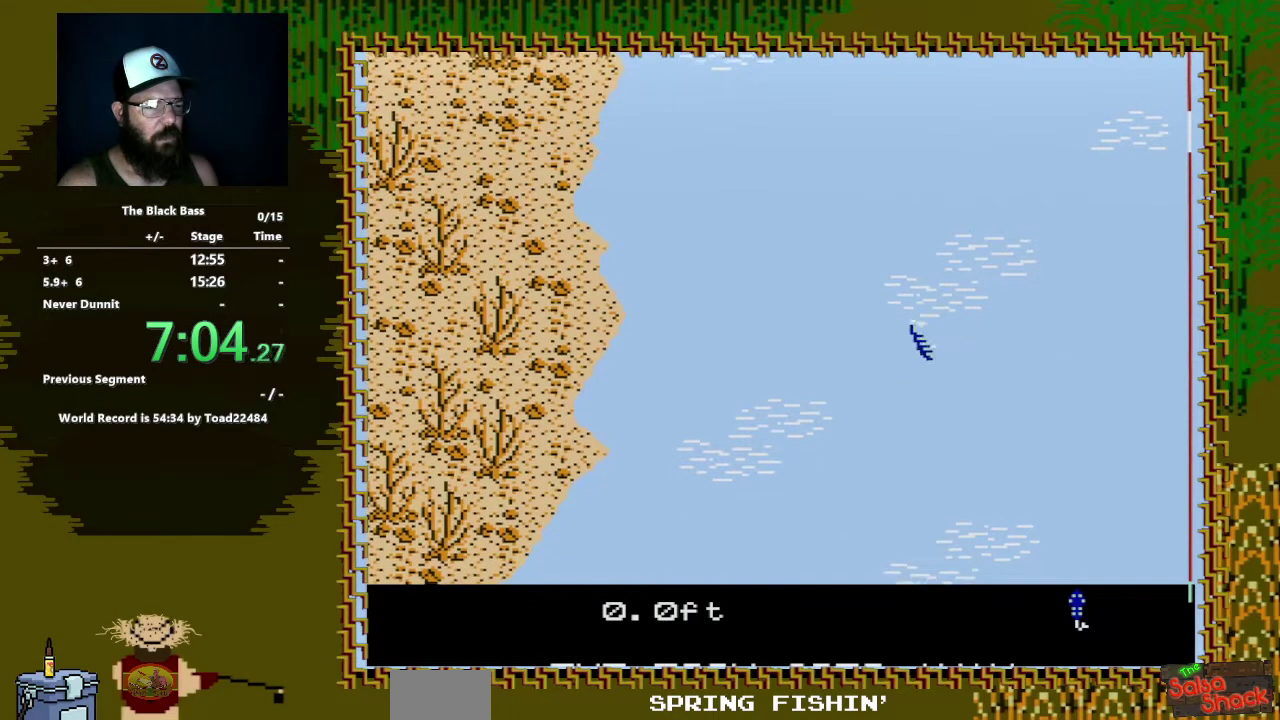
{"buttons": [], "events": [[450, "DPAD_UP", "up"]]}
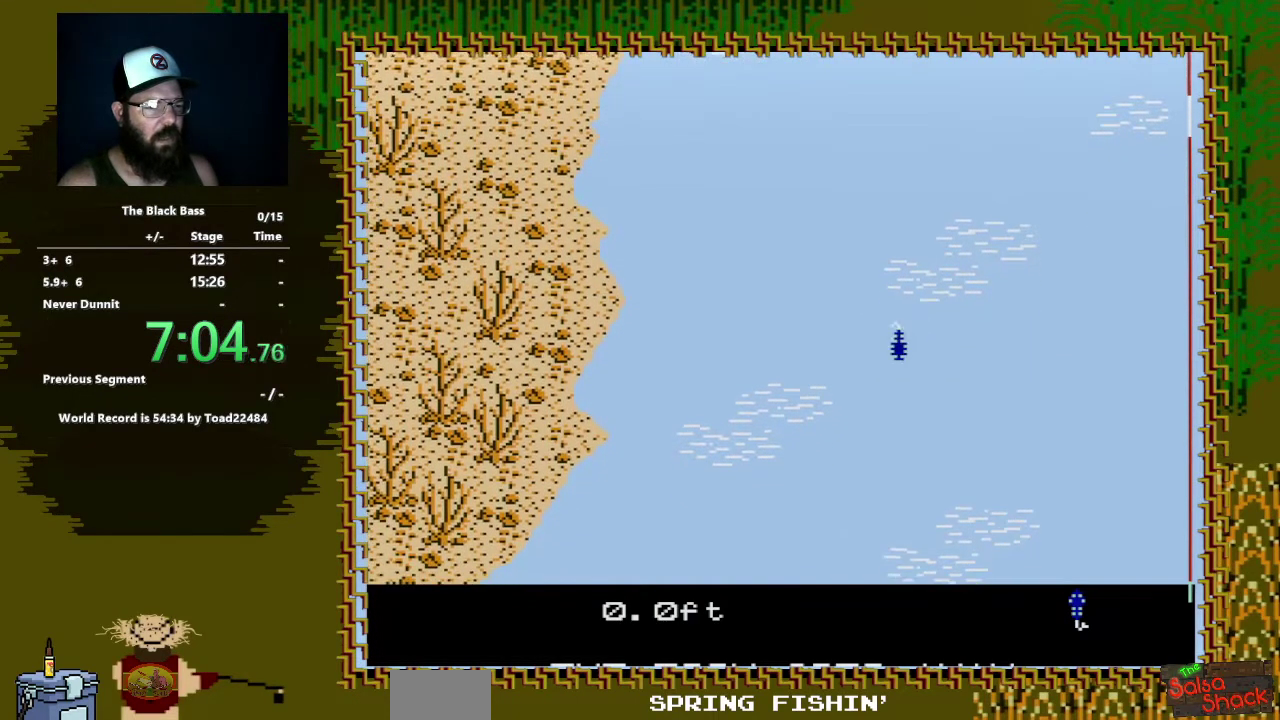
{"buttons": ["DPAD_LEFT"], "events": [[500, "DPAD_LEFT", "down"]]}
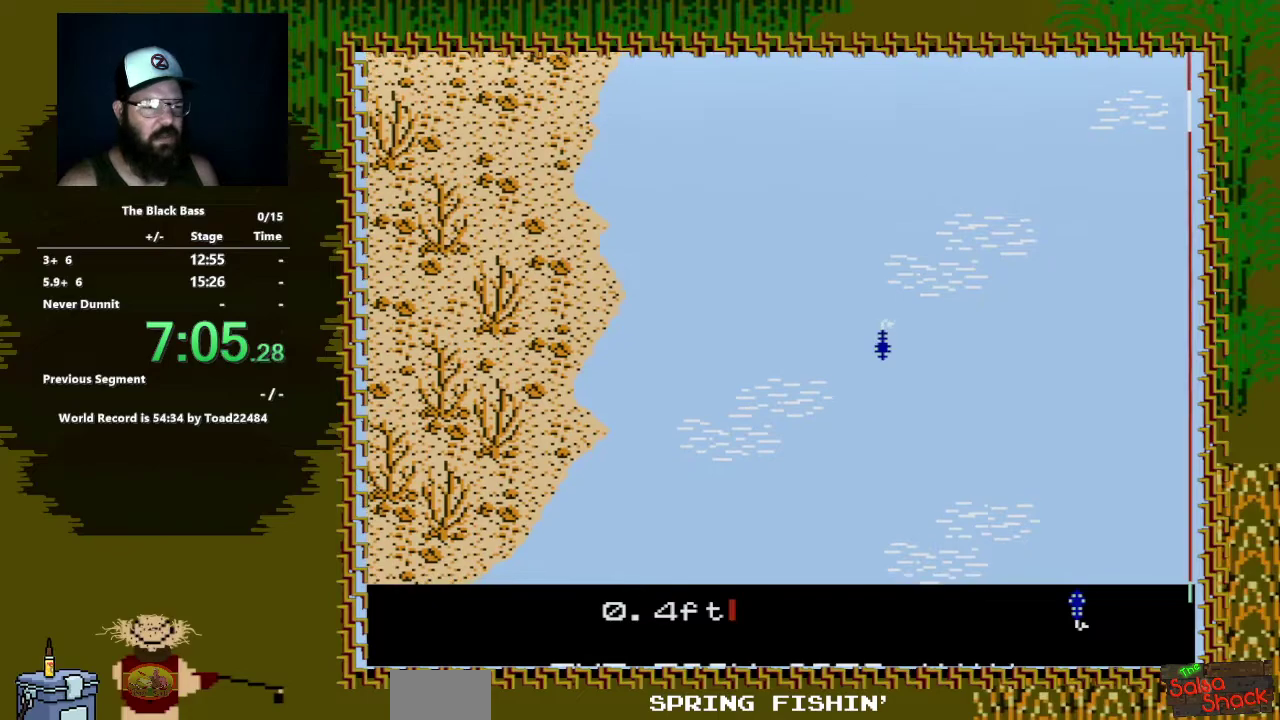
{"buttons": ["DPAD_RIGHT"], "events": [[233, "DPAD_LEFT", "up"], [400, "DPAD_RIGHT", "down"]]}
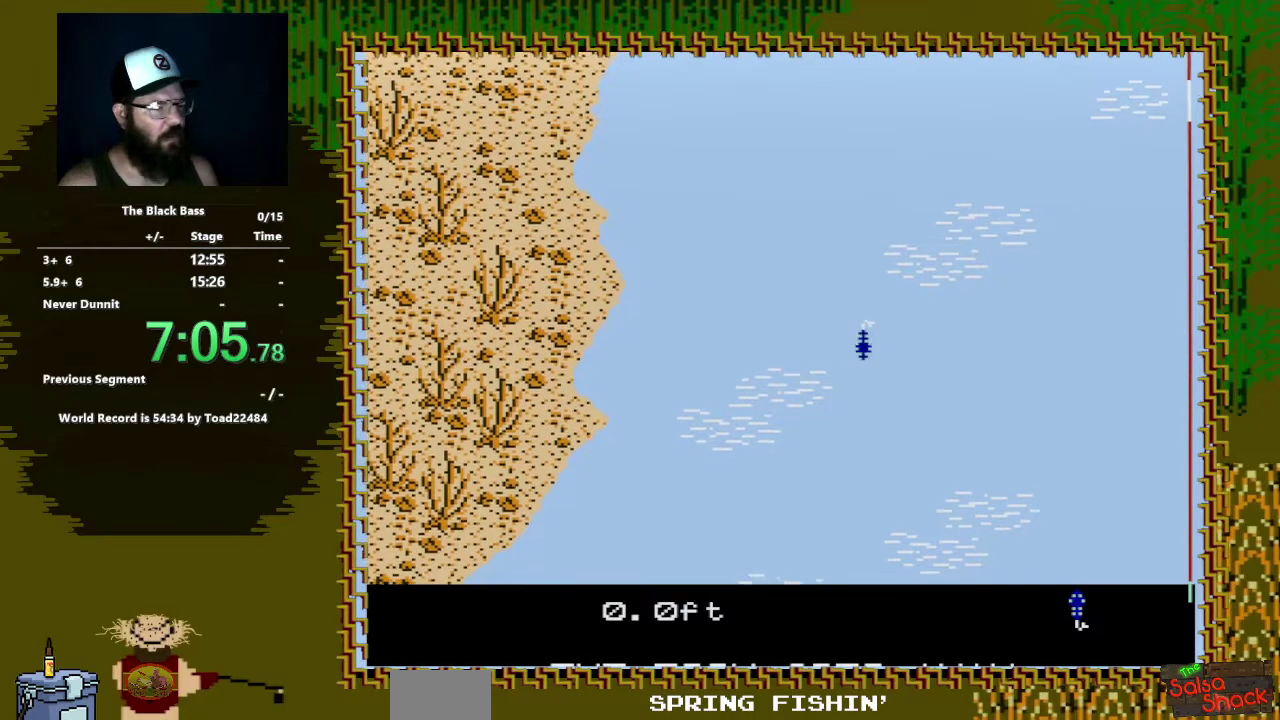
{"buttons": ["DPAD_RIGHT"], "events": []}
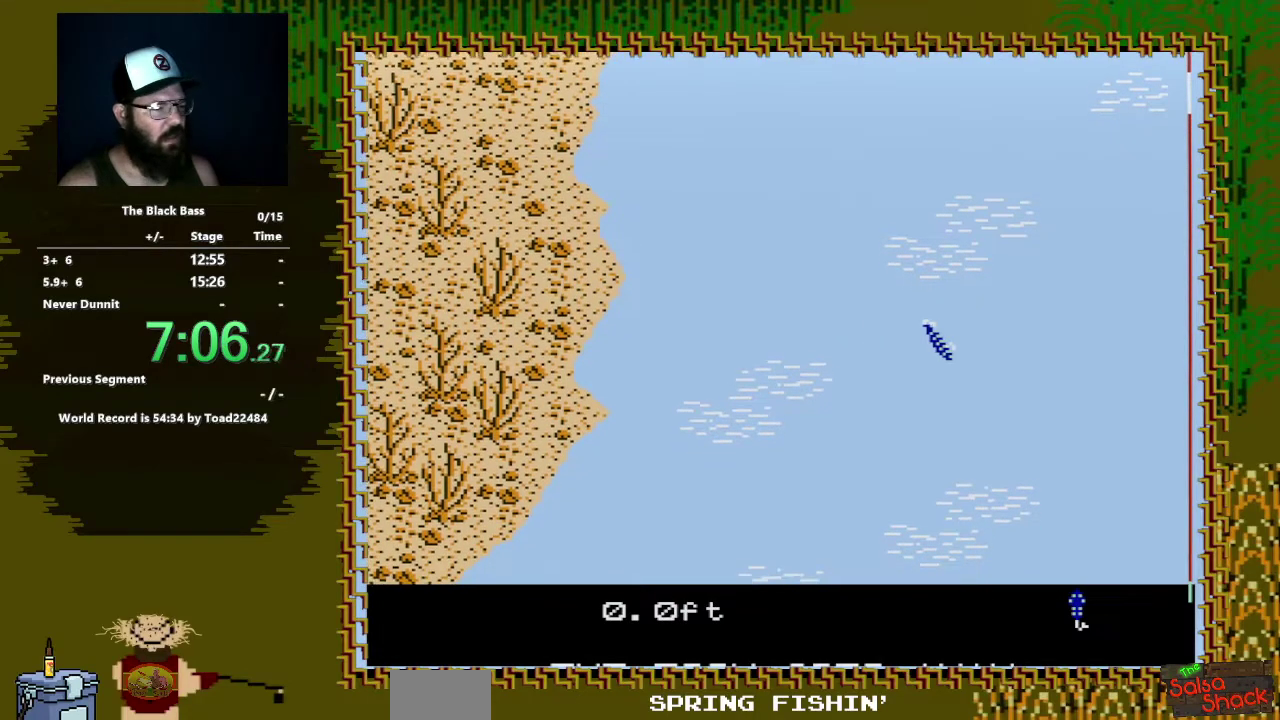
{"buttons": ["DPAD_UP"], "events": [[17, "DPAD_RIGHT", "up"], [183, "DPAD_UP", "down"]]}